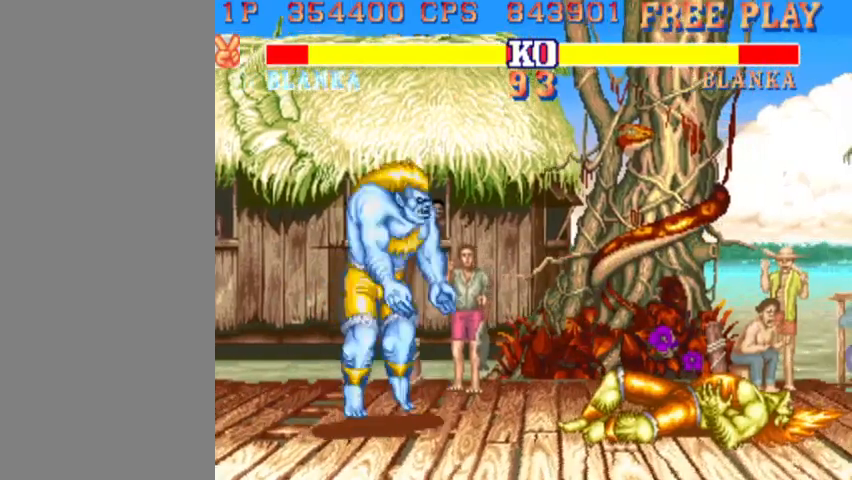
Gameplay with a controller (arcade stick); each line is a JSON object with the inputs held at the frame after it. "events" lists button and stick changes between this image and that frame as [ms after this image, input, new state], when the widget could be followed in between. Not read: L3 R3.
{"buttons": ["R2"], "left_stick": "down-left", "events": [[467, "R2", "down"]]}
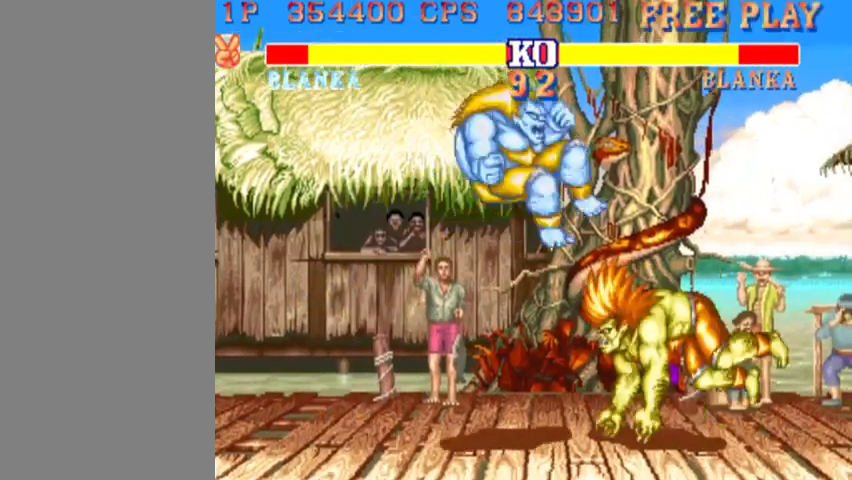
{"buttons": ["CIRCLE"], "left_stick": "down-left", "events": [[133, "R2", "up"], [367, "CIRCLE", "down"]]}
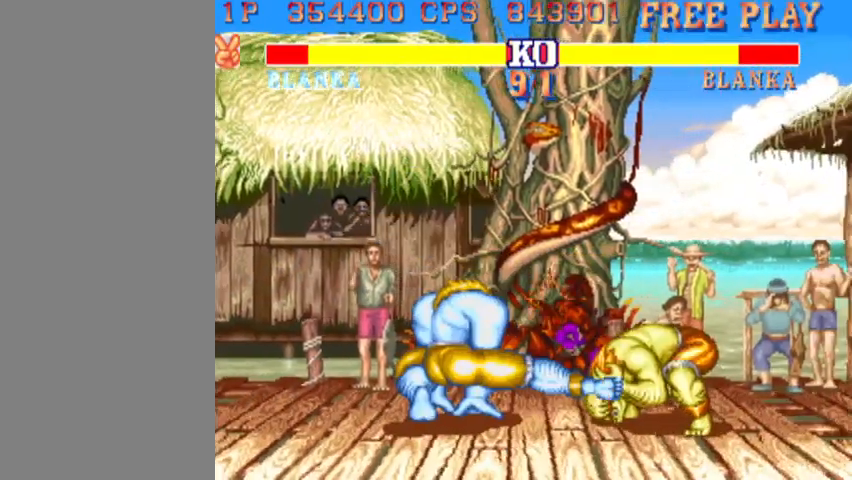
{"buttons": [], "left_stick": "down-left", "events": [[67, "CIRCLE", "up"]]}
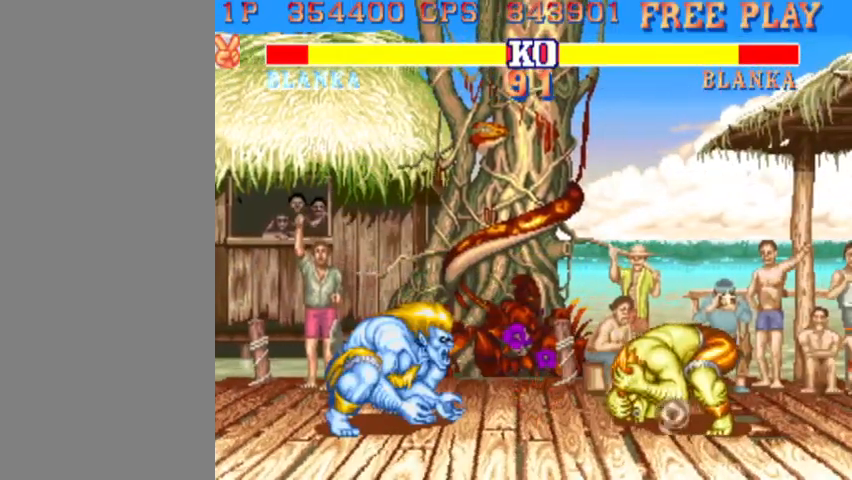
{"buttons": [], "left_stick": "down-left", "events": []}
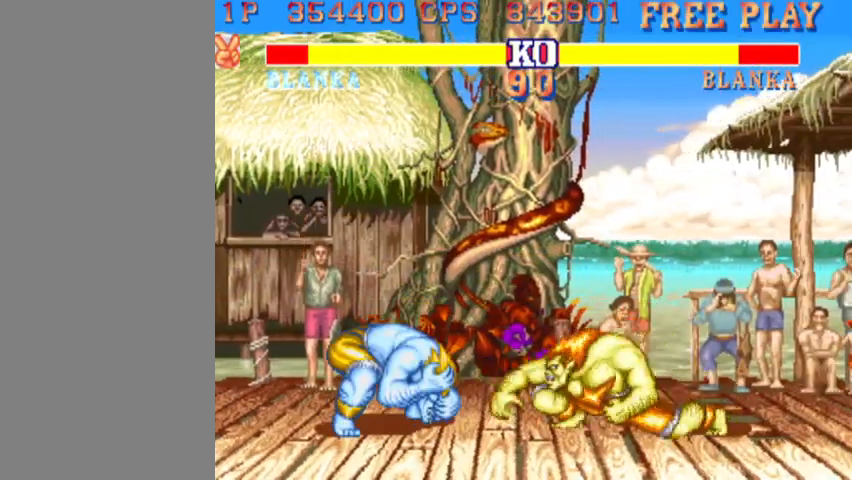
{"buttons": [], "left_stick": "down-left", "events": []}
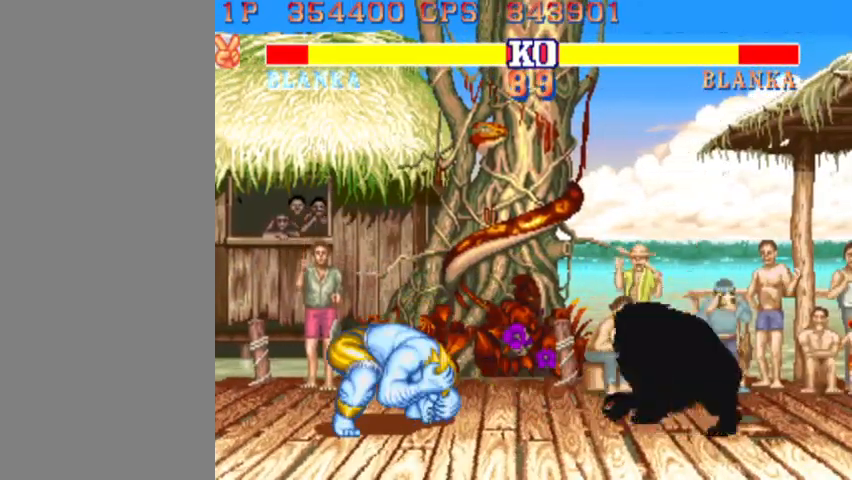
{"buttons": [], "left_stick": "up", "events": [[133, "left_stick", "center"], [500, "left_stick", "up"]]}
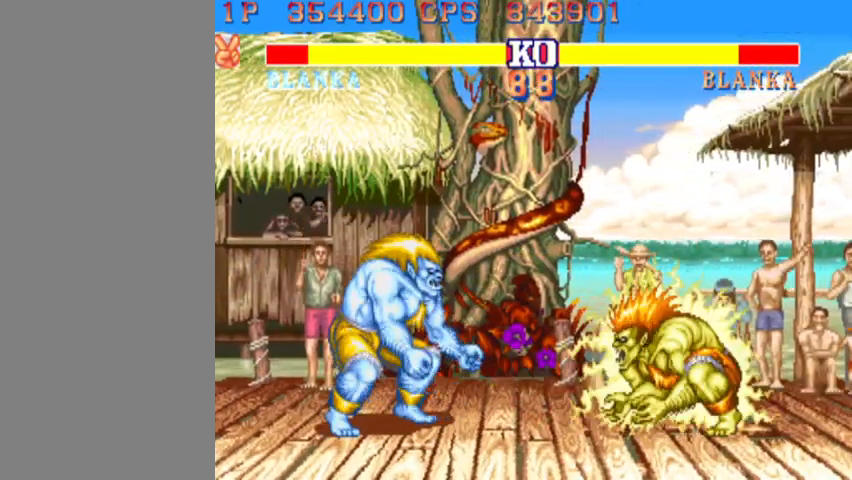
{"buttons": [], "left_stick": "down-left", "events": [[100, "left_stick", "down-left"]]}
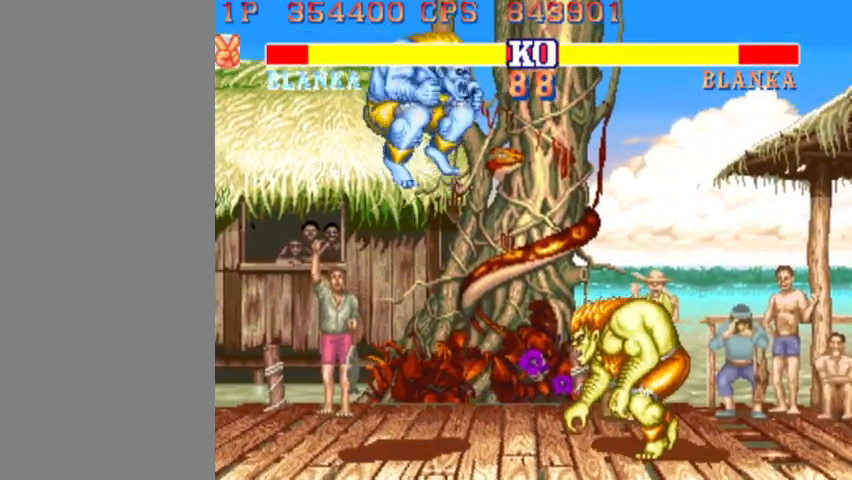
{"buttons": [], "left_stick": "down-left", "events": [[67, "R2", "down"], [233, "R2", "up"]]}
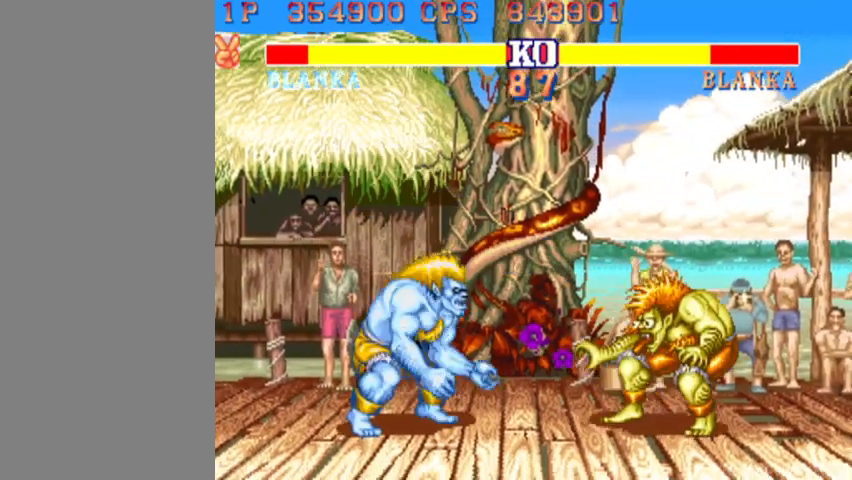
{"buttons": [], "left_stick": "down-left", "events": [[33, "CIRCLE", "down"], [233, "CIRCLE", "up"]]}
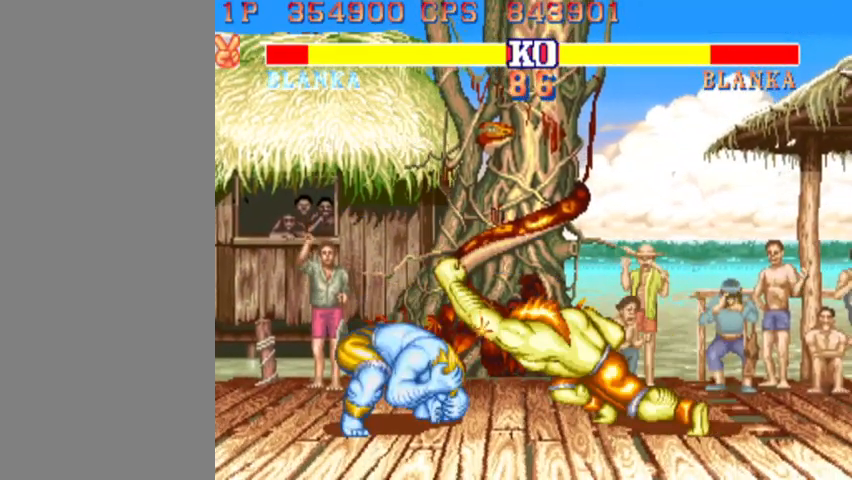
{"buttons": [], "left_stick": "down-left", "events": []}
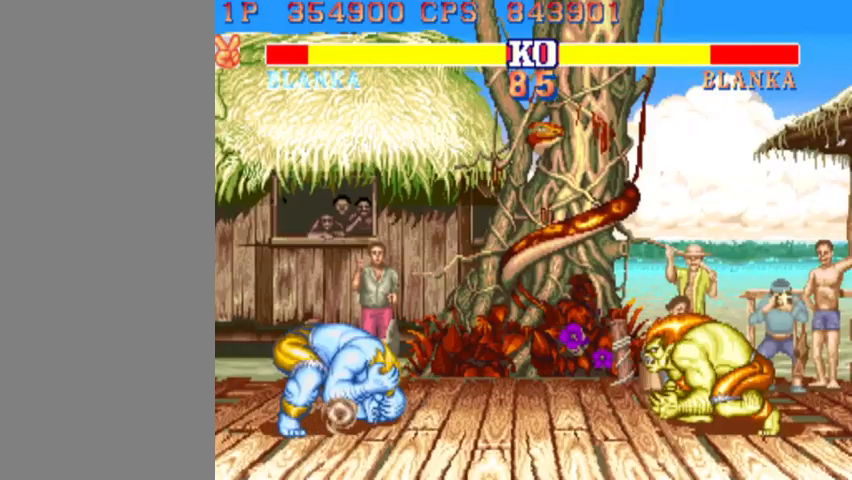
{"buttons": [], "left_stick": "center", "events": [[167, "left_stick", "center"]]}
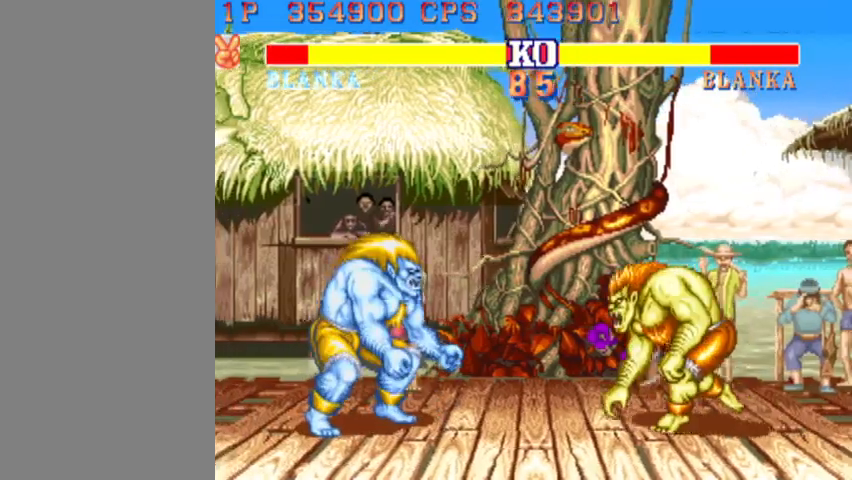
{"buttons": [], "left_stick": "down-left", "events": [[33, "left_stick", "up"], [167, "left_stick", "down-left"]]}
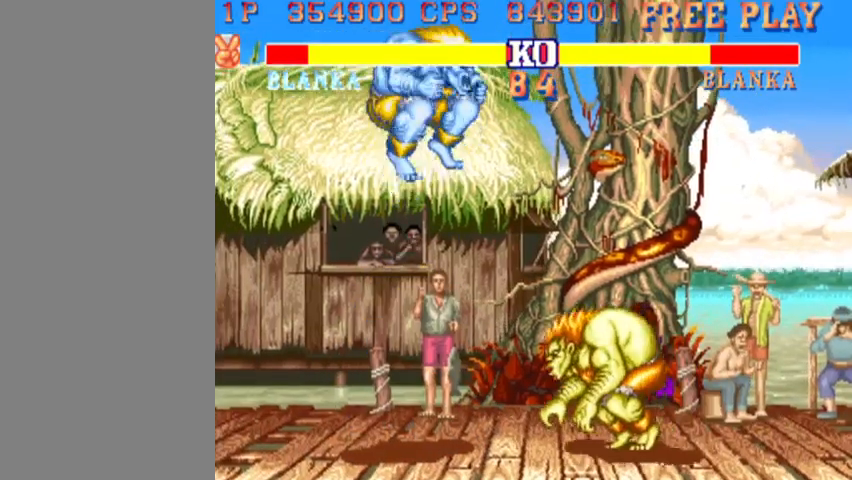
{"buttons": [], "left_stick": "down-left", "events": [[167, "R2", "down"], [333, "R2", "up"]]}
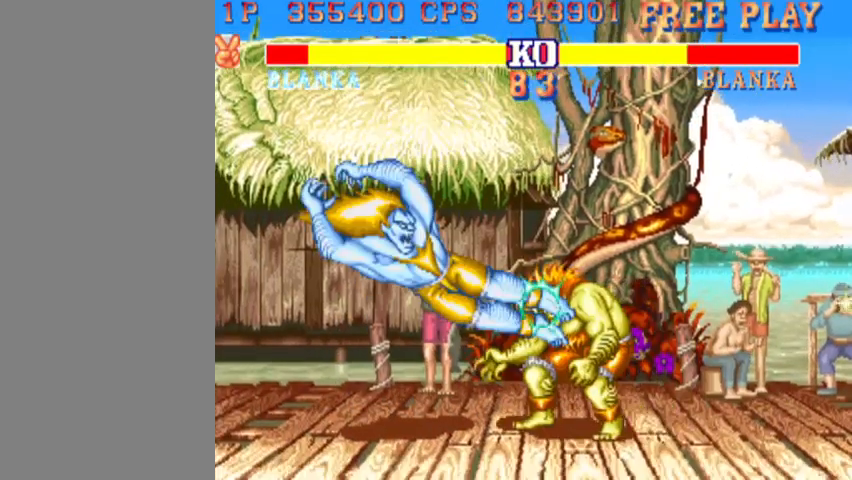
{"buttons": [], "left_stick": "down-left", "events": [[100, "R2", "down"], [267, "R2", "up"]]}
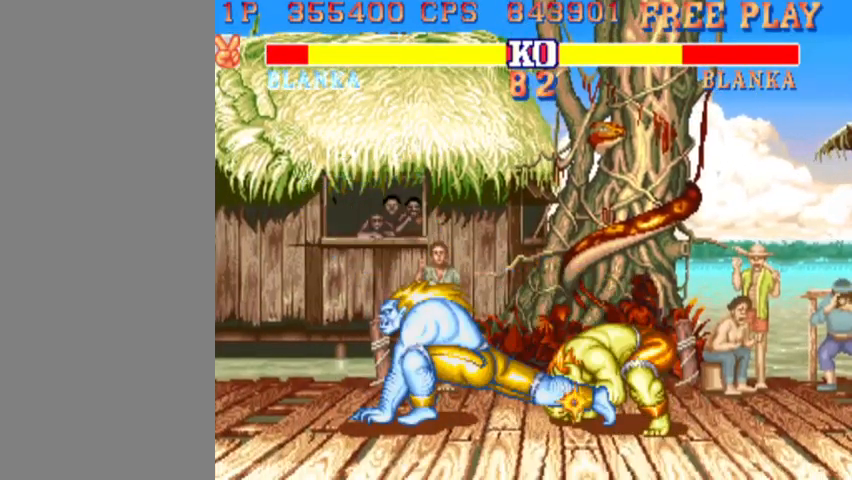
{"buttons": [], "left_stick": "down-left", "events": []}
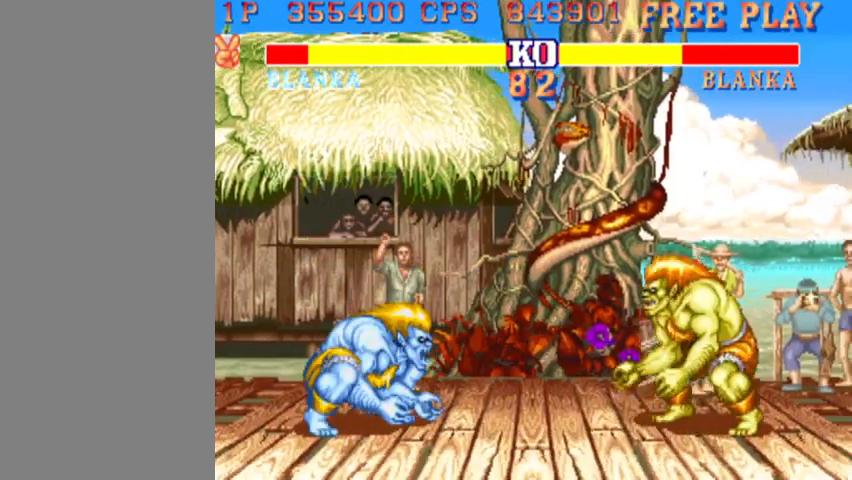
{"buttons": [], "left_stick": "down-left", "events": [[367, "left_stick", "down-right"], [400, "R1", "down"], [467, "R1", "up"], [500, "left_stick", "down-left"]]}
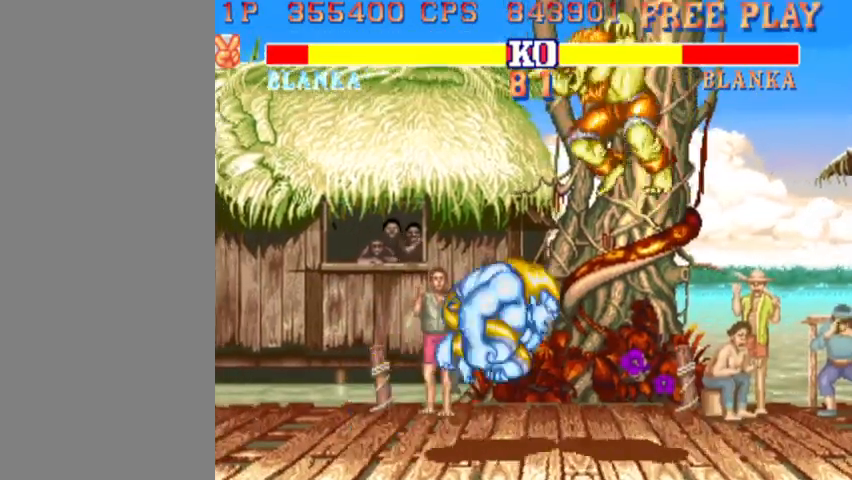
{"buttons": [], "left_stick": "right", "events": [[500, "left_stick", "right"]]}
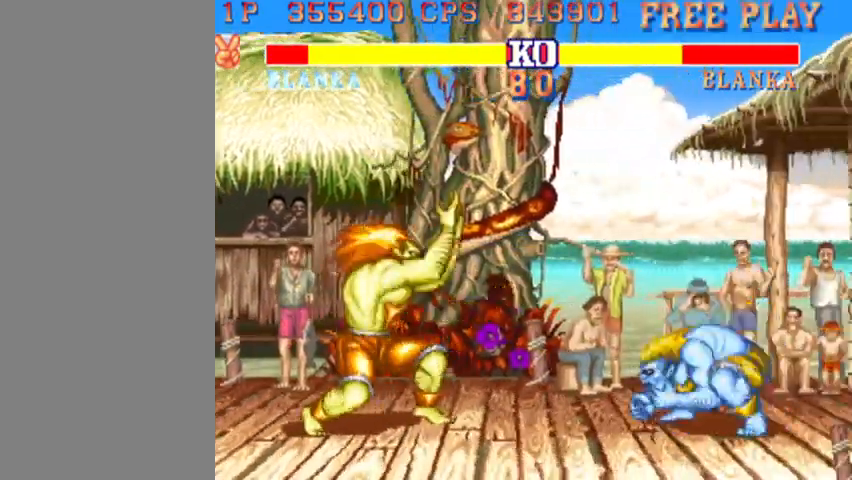
{"buttons": [], "left_stick": "down-right", "events": [[100, "left_stick", "down-right"], [367, "SQUARE", "down"], [500, "SQUARE", "up"]]}
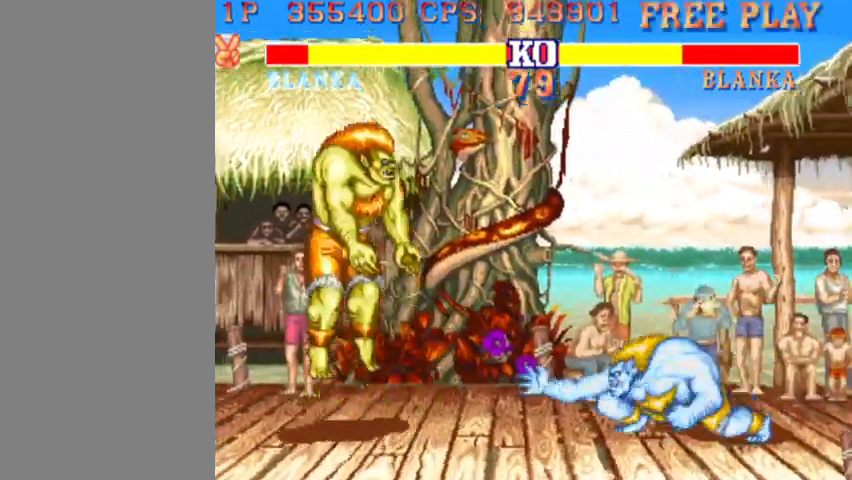
{"buttons": [], "left_stick": "down-right", "events": [[233, "SQUARE", "down"], [367, "SQUARE", "up"]]}
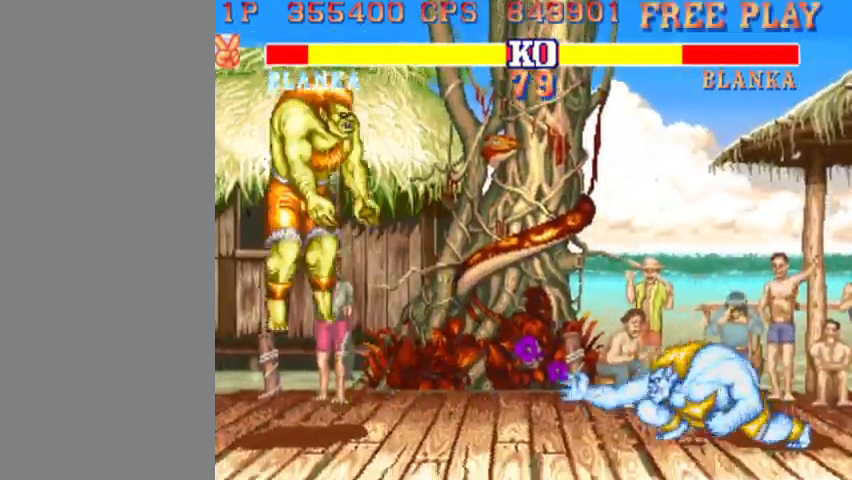
{"buttons": [], "left_stick": "down-right", "events": [[133, "SQUARE", "down"], [233, "SQUARE", "up"]]}
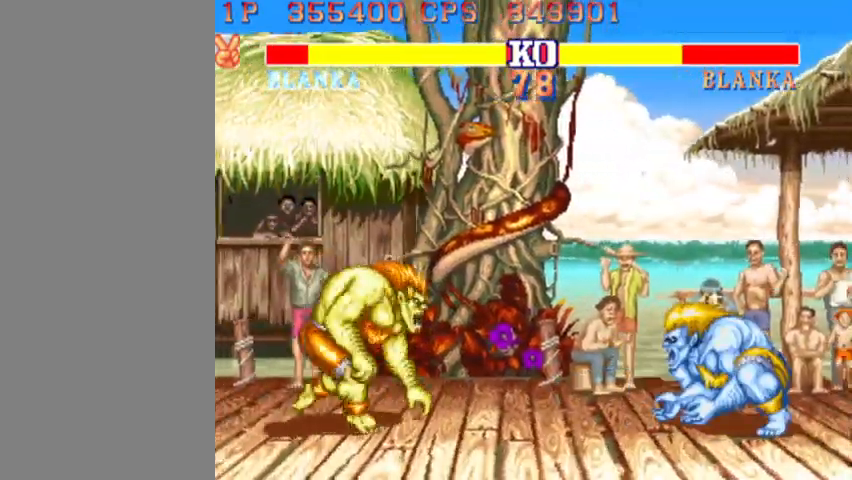
{"buttons": [], "left_stick": "down-right", "events": [[200, "R1", "down"], [200, "left_stick", "left"], [300, "R1", "up"], [300, "left_stick", "down-right"]]}
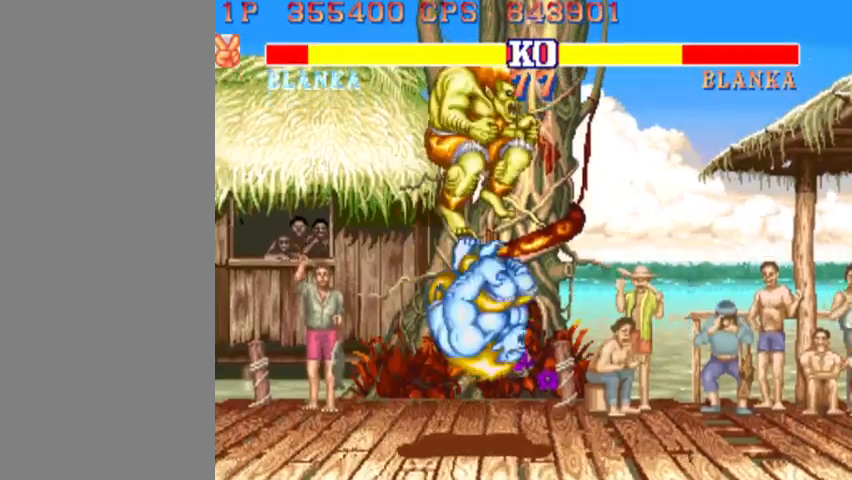
{"buttons": ["SQUARE"], "left_stick": "down-left", "events": [[367, "left_stick", "down-left"], [500, "SQUARE", "down"]]}
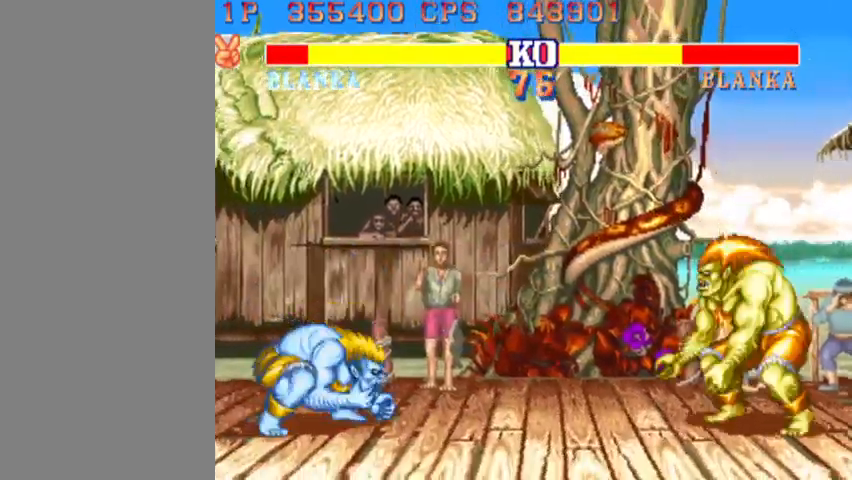
{"buttons": ["SQUARE"], "left_stick": "down-left", "events": [[167, "SQUARE", "up"], [400, "SQUARE", "down"]]}
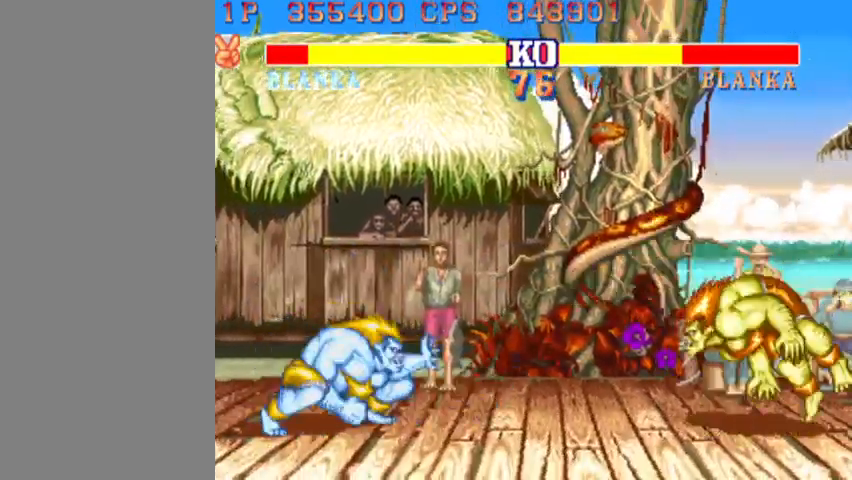
{"buttons": [], "left_stick": "down-left", "events": [[33, "SQUARE", "up"], [267, "SQUARE", "down"], [400, "SQUARE", "up"]]}
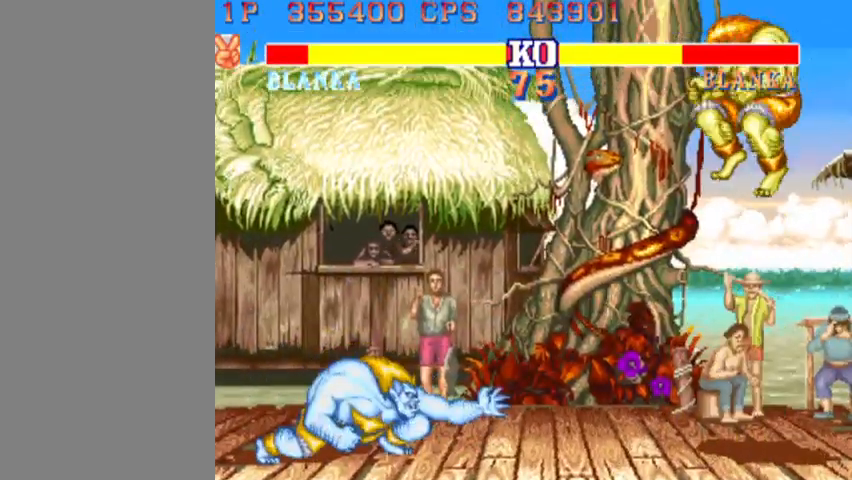
{"buttons": [], "left_stick": "down-left", "events": []}
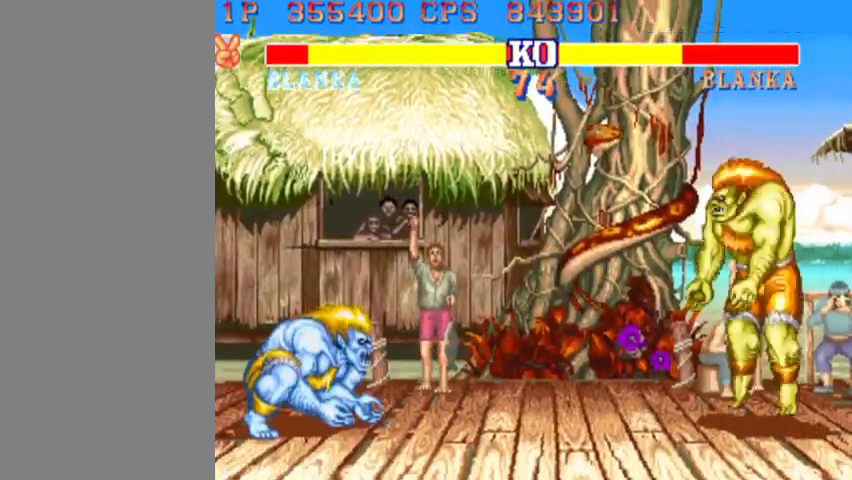
{"buttons": [], "left_stick": "down-left", "events": [[200, "left_stick", "right"], [233, "R1", "down"], [300, "left_stick", "down-left"], [333, "R1", "up"]]}
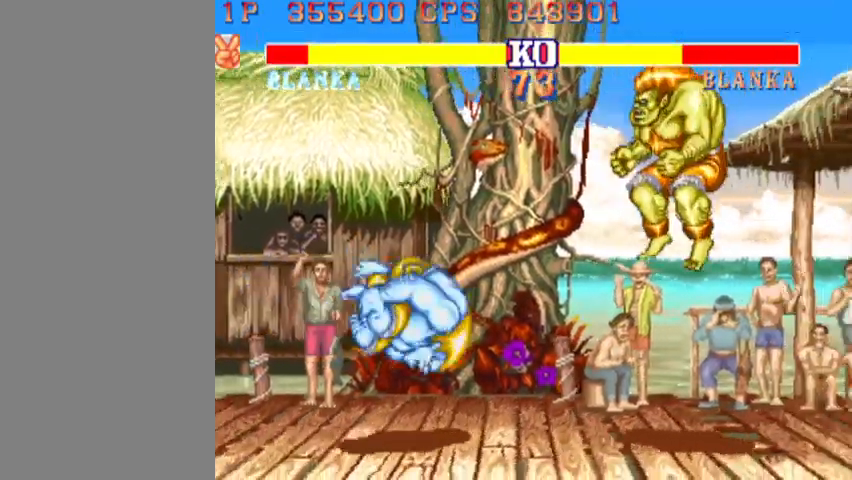
{"buttons": [], "left_stick": "down-left", "events": []}
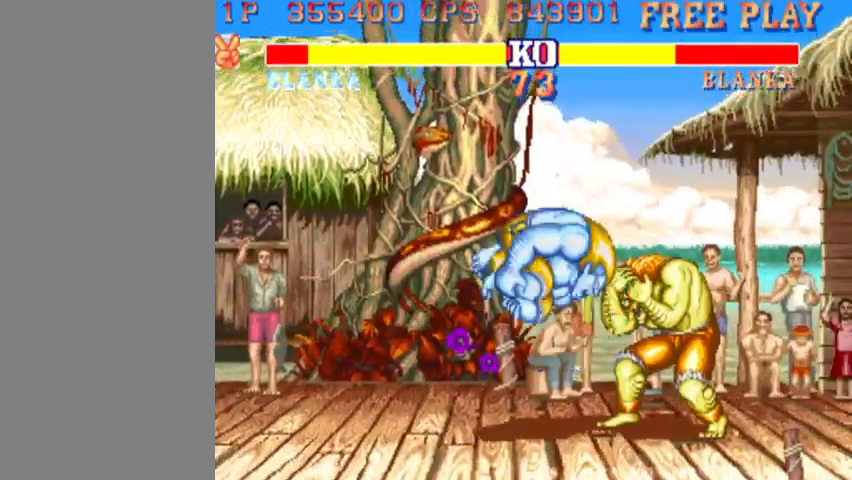
{"buttons": [], "left_stick": "down-left", "events": []}
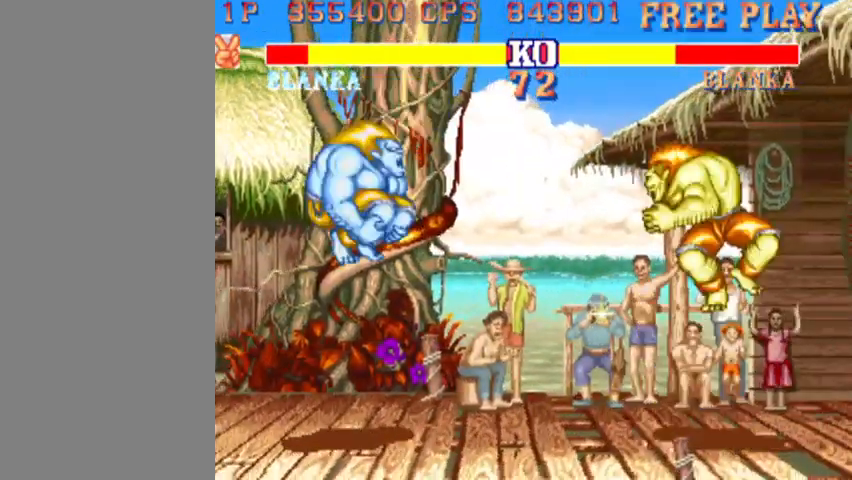
{"buttons": [], "left_stick": "down-left", "events": [[267, "left_stick", "right"], [300, "R1", "down"], [367, "left_stick", "down-left"], [400, "R1", "up"]]}
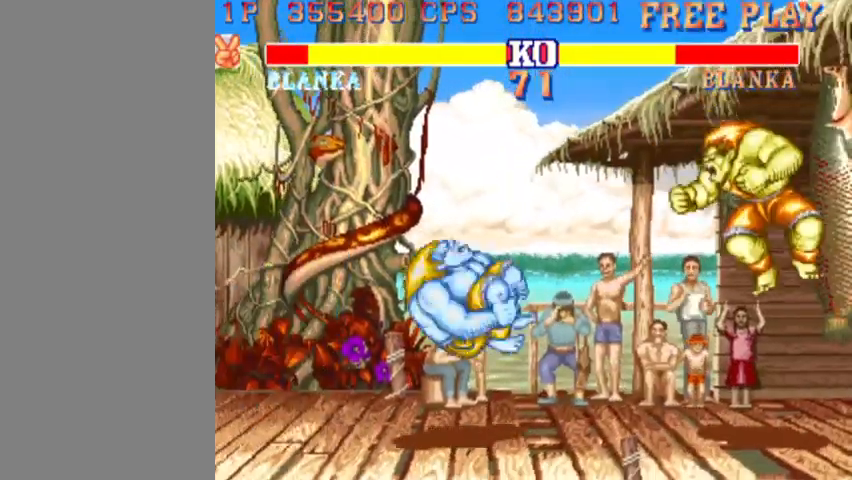
{"buttons": [], "left_stick": "down-left", "events": []}